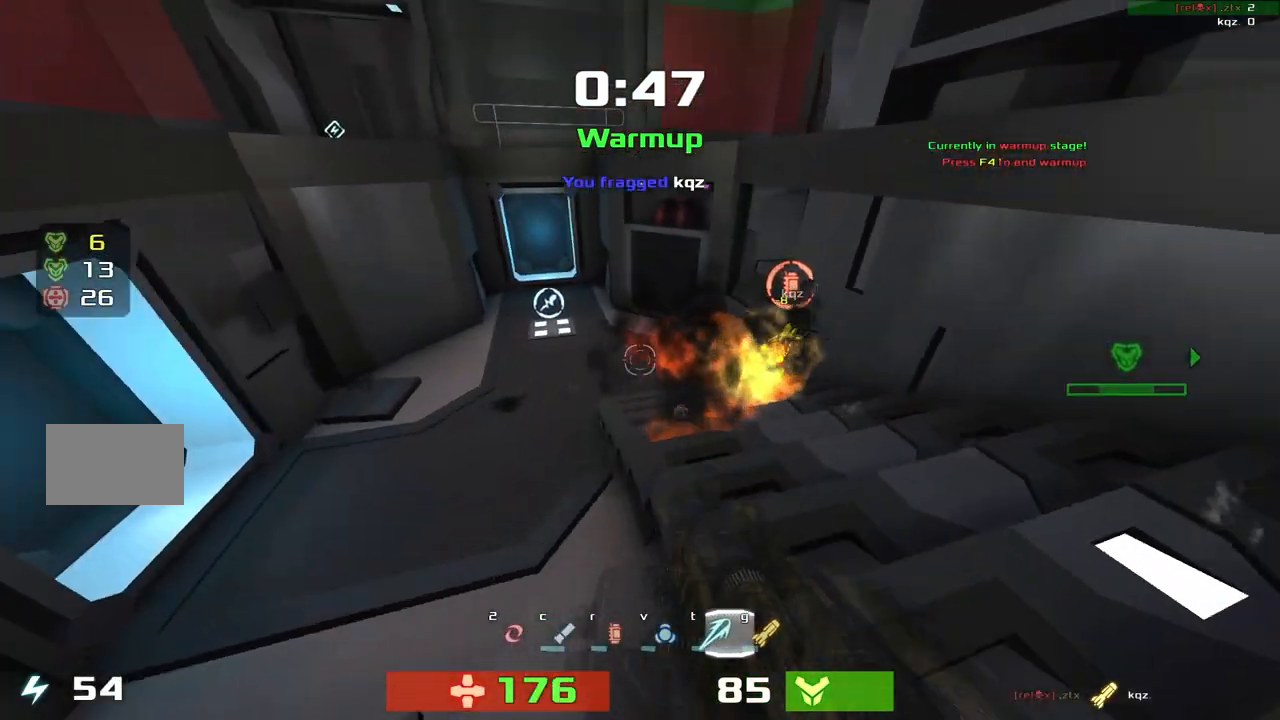
Gameplay with keyboard; each line is a JSON object with the keys held at the frame after it. "events" lists presses ("down") and releases ("up") of "down", "left", "right" and "up" between this image and that frame as [ms after this image, input, new state], when the widget could be followed in between. No other keys are recorded. Mouse input is not recorded. Not read: other_keys.
{"keys": [], "events": [[83, "right", "down"], [200, "right", "up"], [283, "up", "down"], [383, "up", "up"]]}
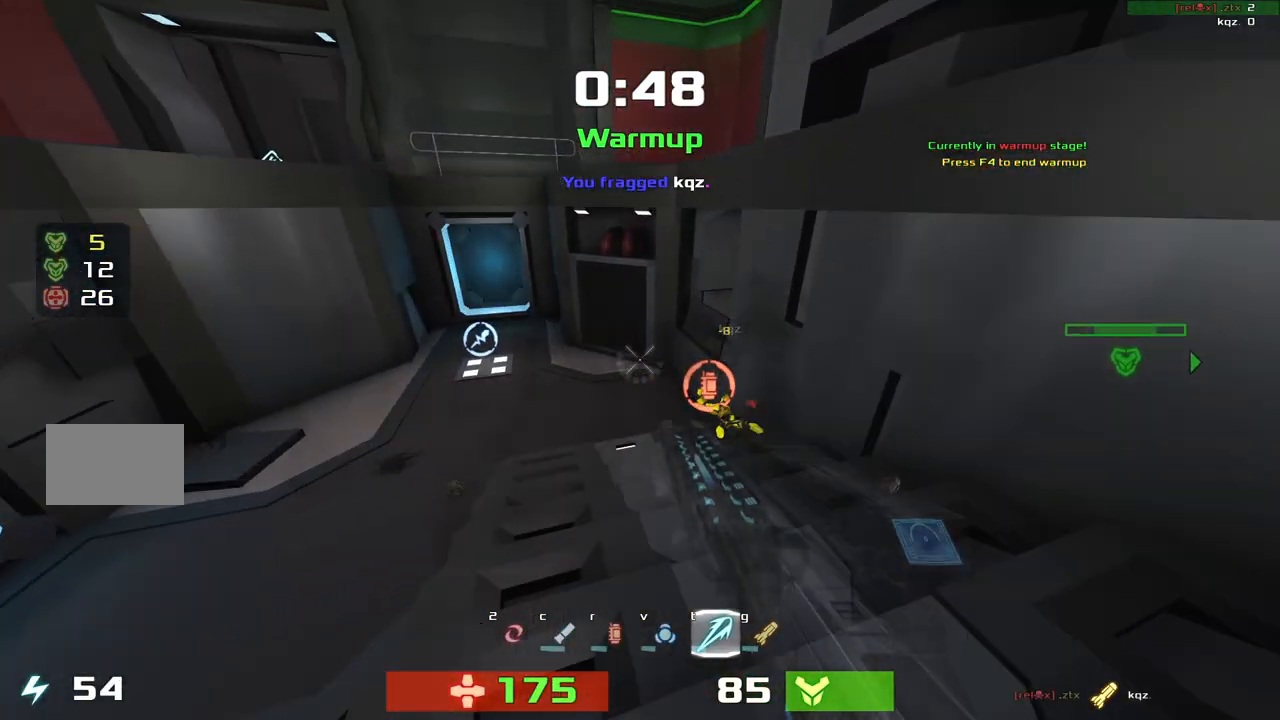
{"keys": ["up"], "events": [[483, "up", "down"]]}
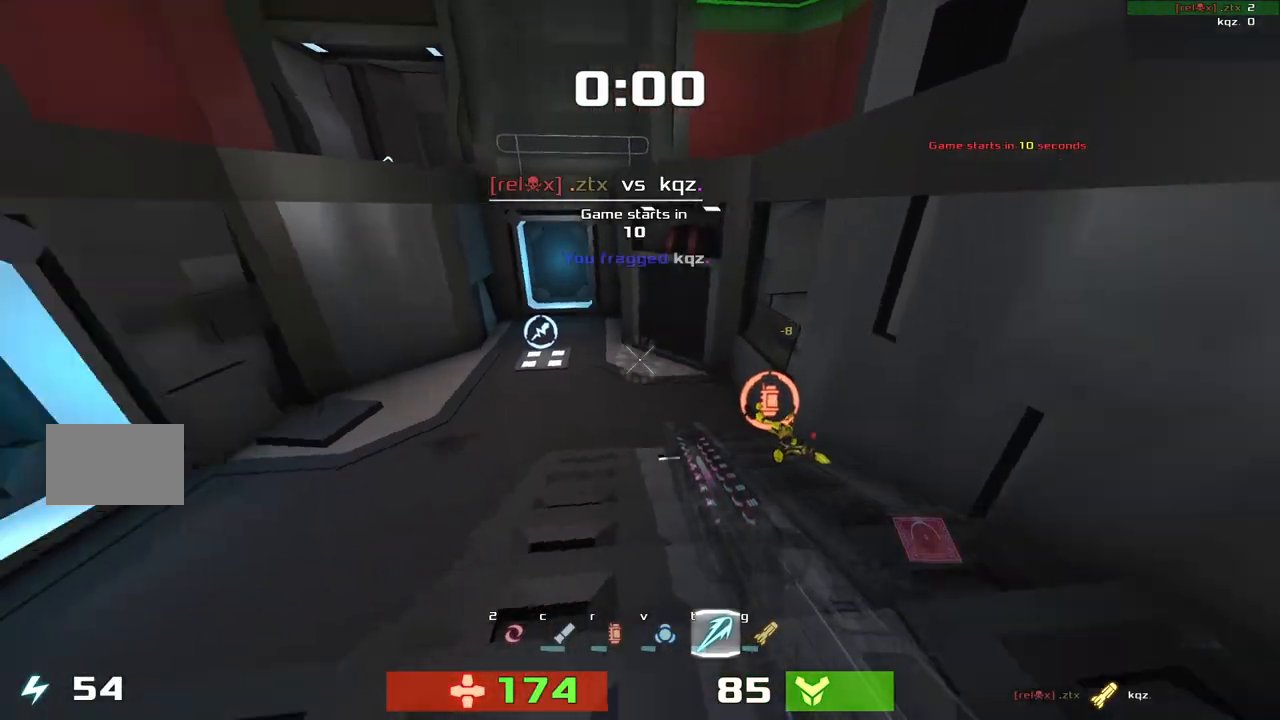
{"keys": ["right"], "events": [[150, "left", "down"], [350, "left", "up"], [417, "right", "down"], [483, "up", "up"]]}
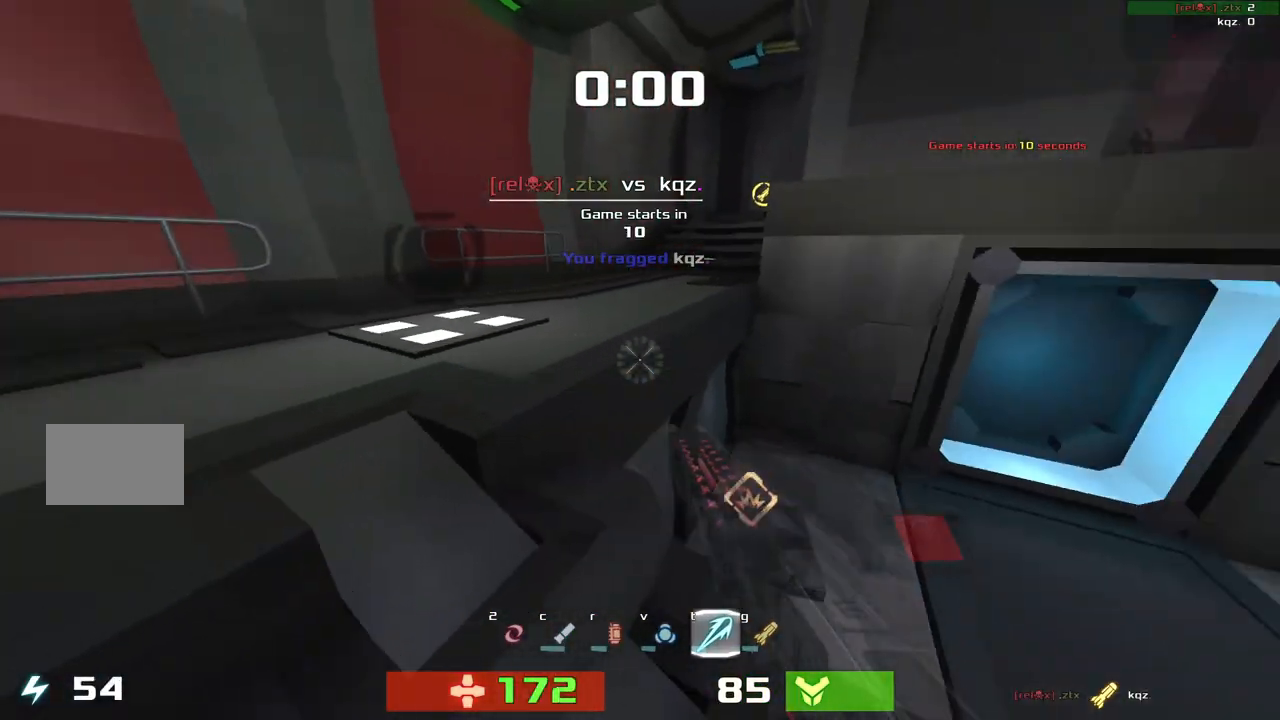
{"keys": [], "events": [[50, "right", "up"]]}
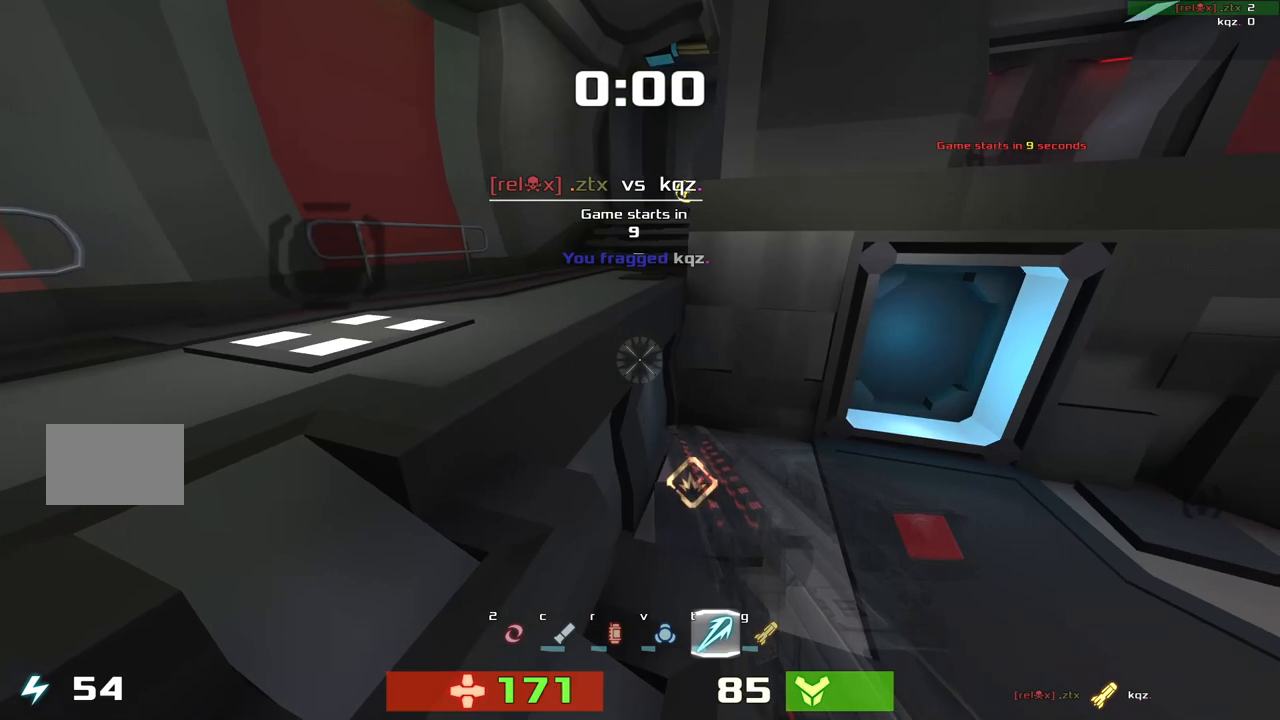
{"keys": [], "events": []}
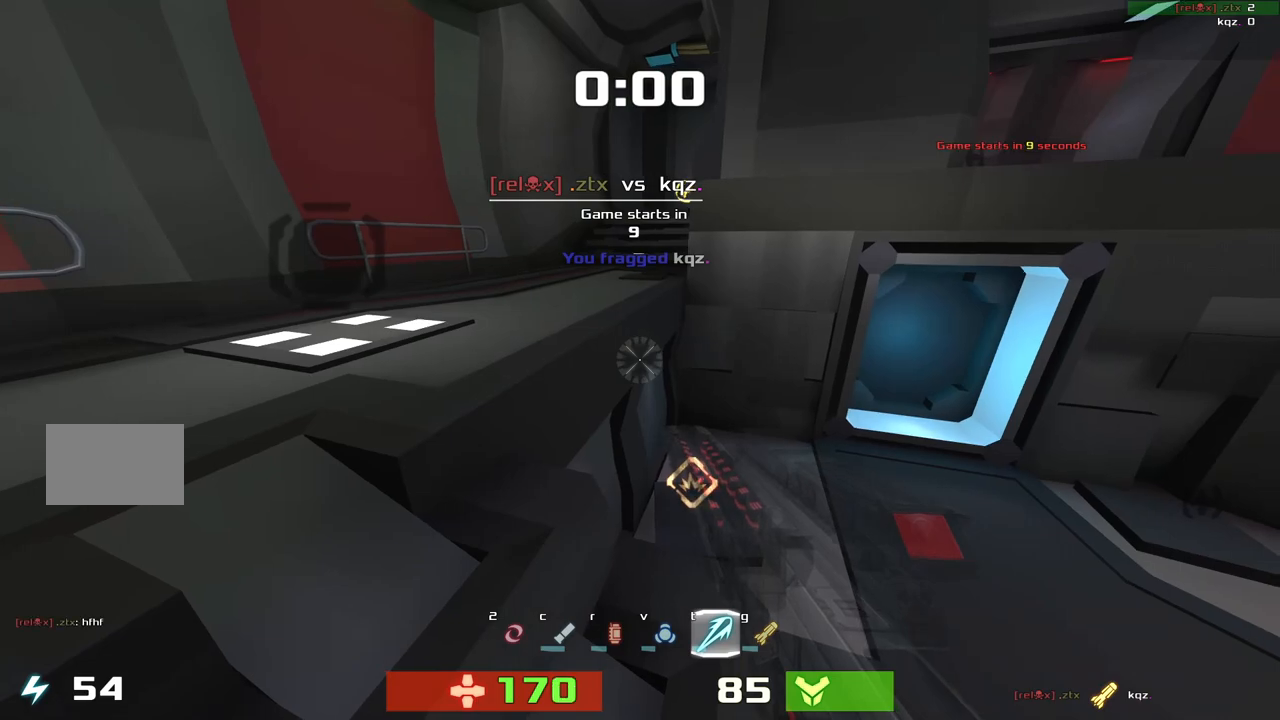
{"keys": ["left"], "events": [[450, "left", "down"]]}
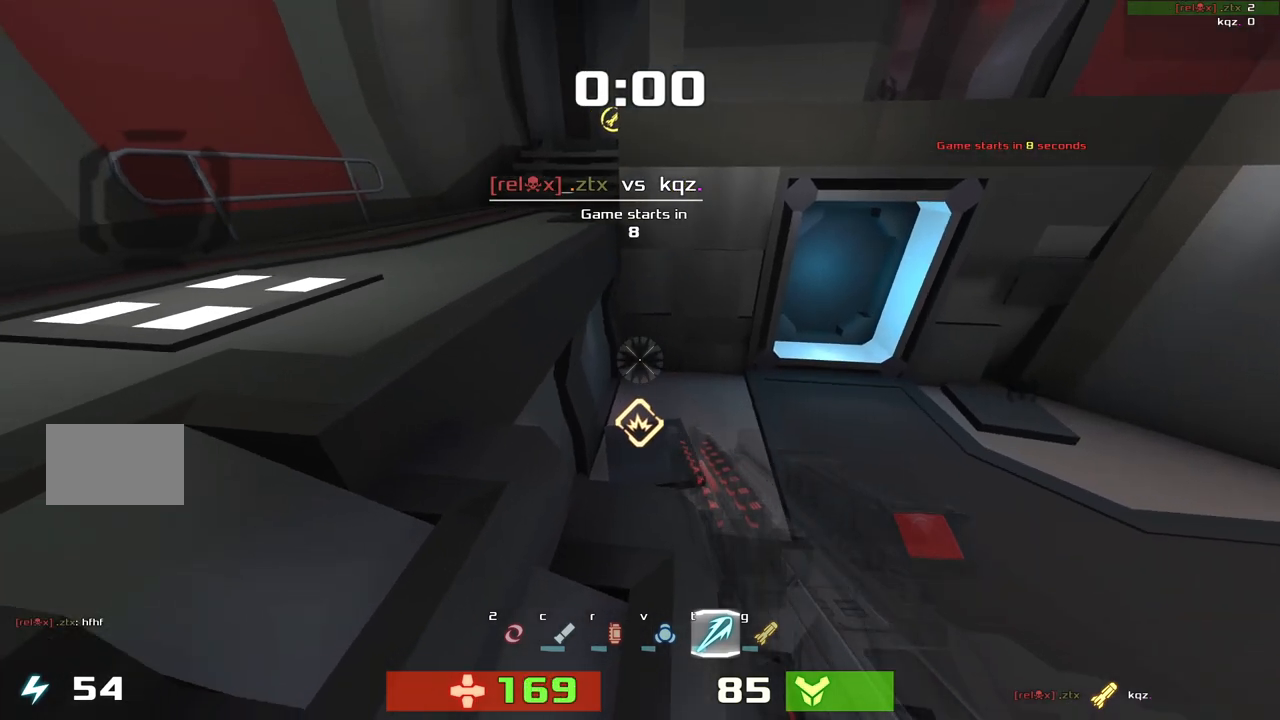
{"keys": ["left"], "events": [[117, "up", "down"], [450, "up", "up"]]}
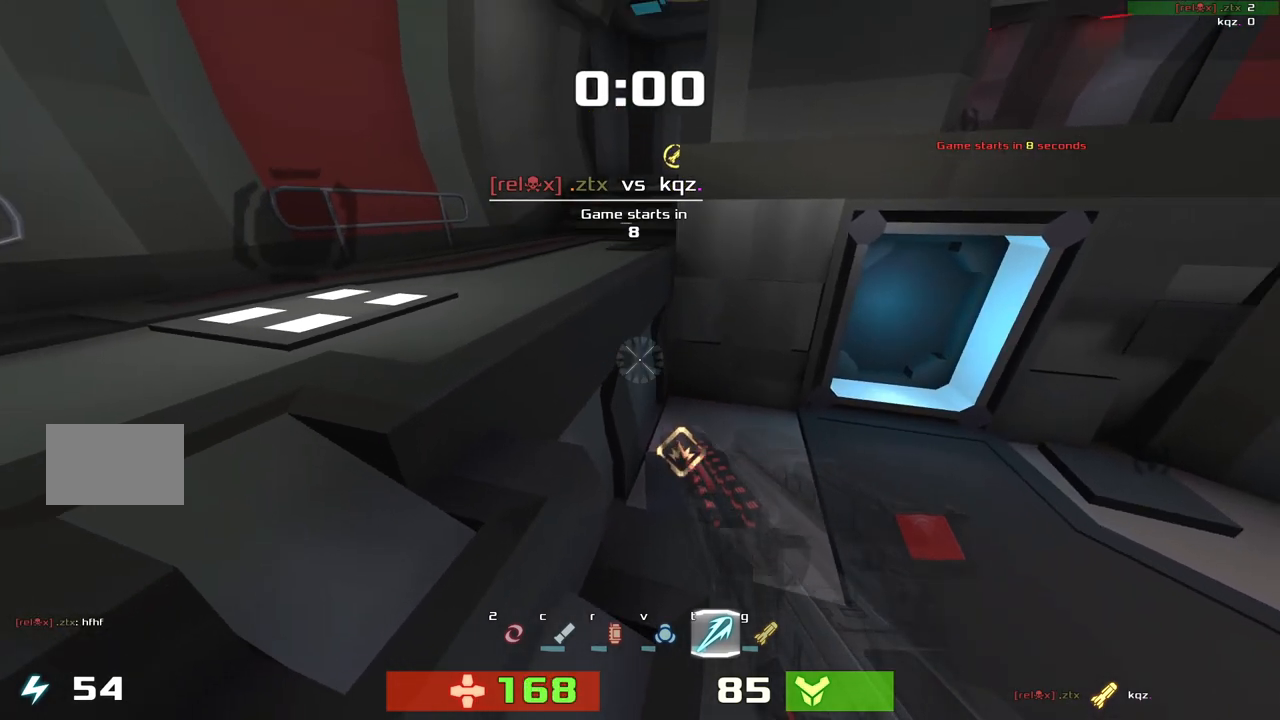
{"keys": [], "events": [[250, "left", "up"]]}
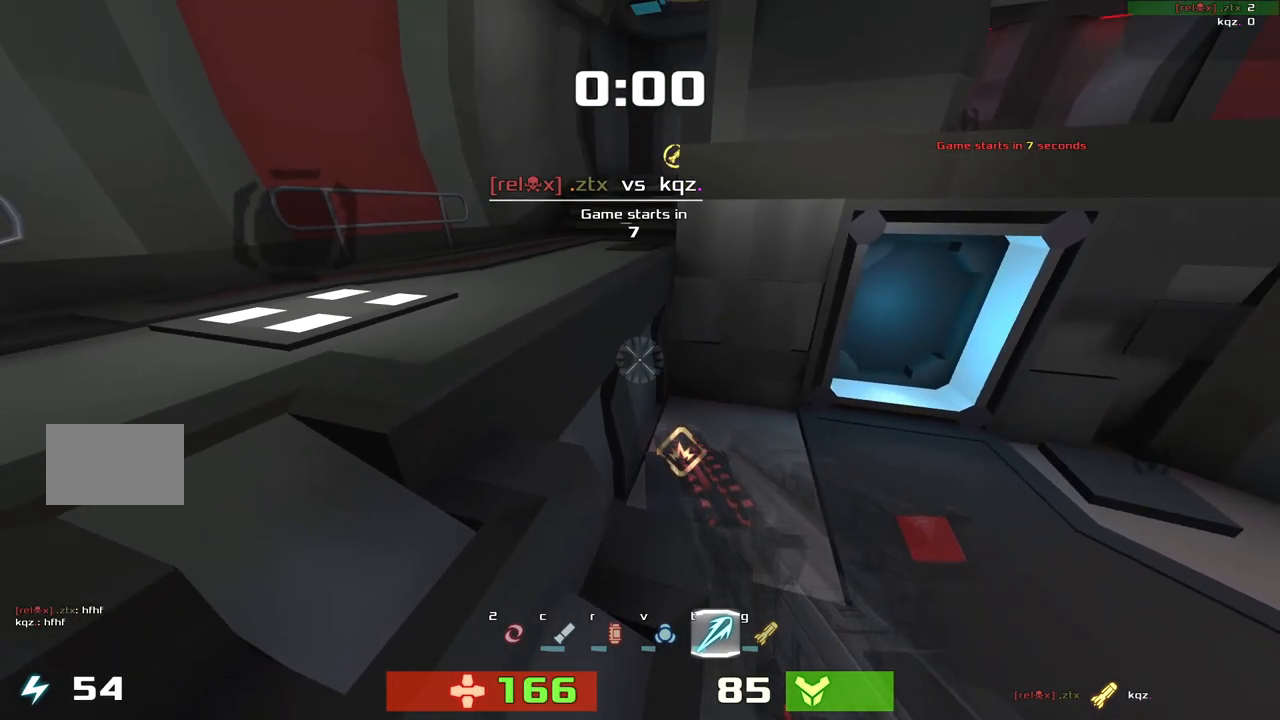
{"keys": [], "events": []}
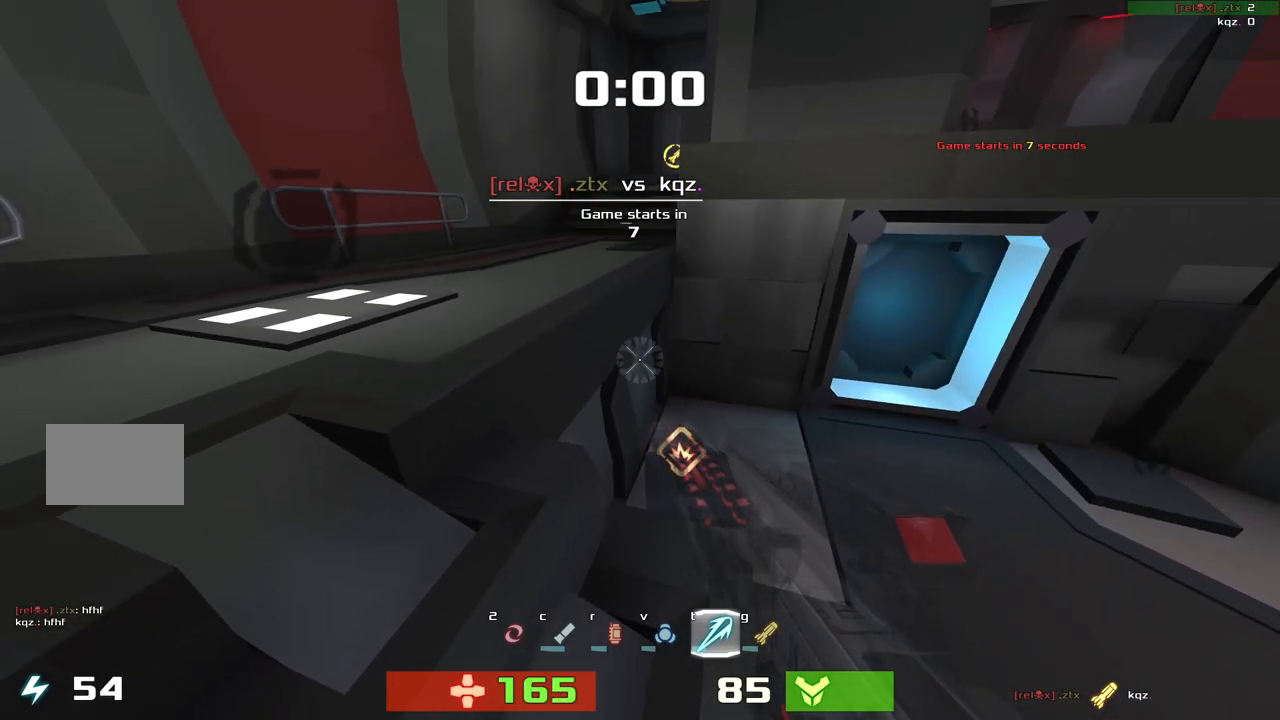
{"keys": [], "events": []}
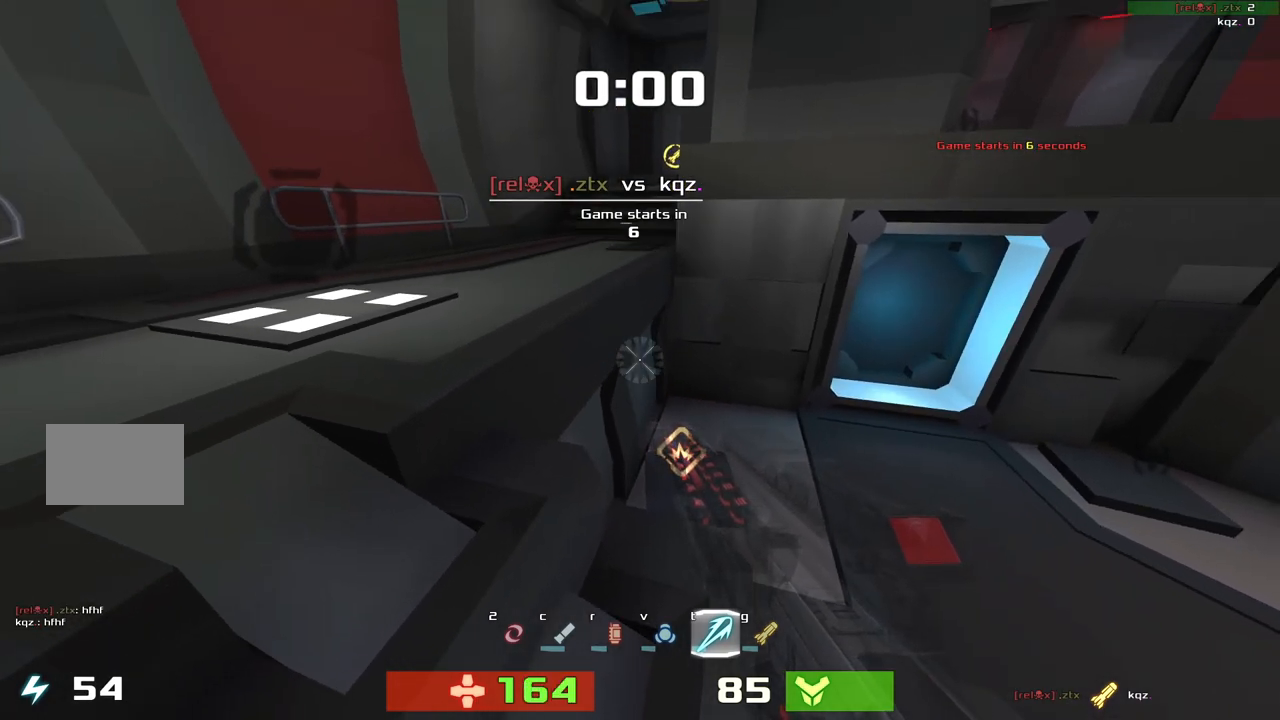
{"keys": [], "events": []}
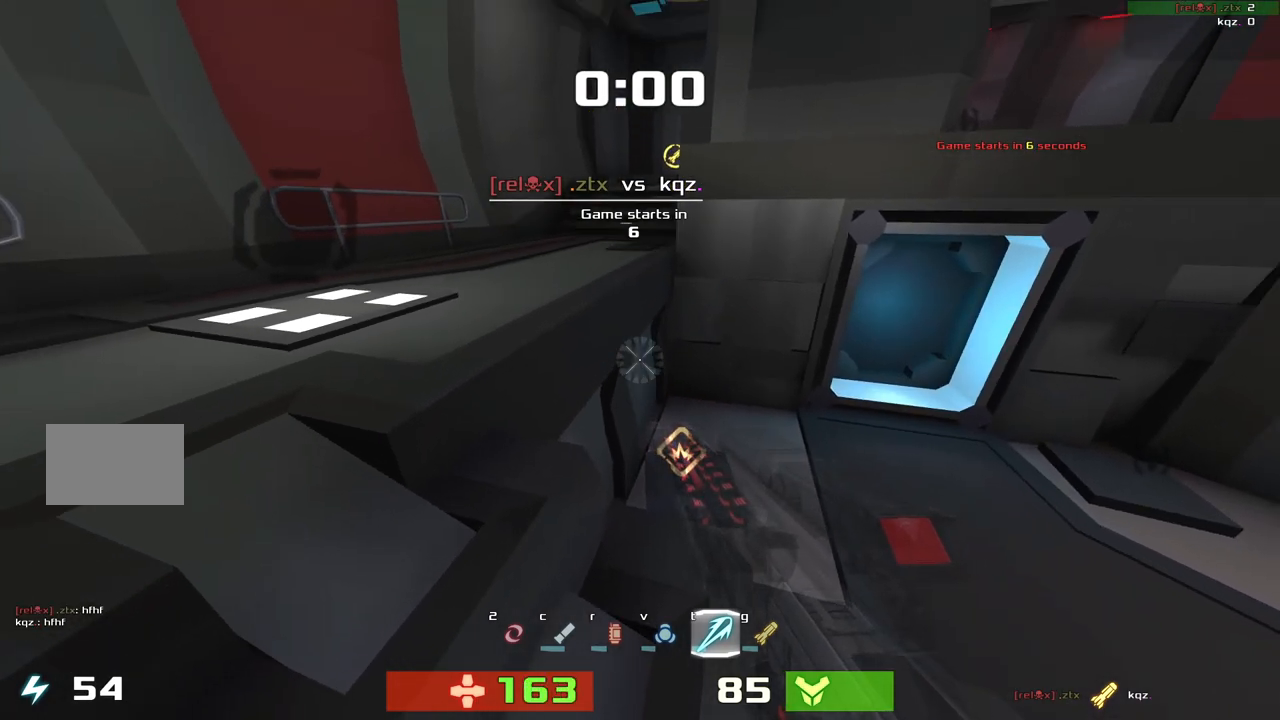
{"keys": [], "events": []}
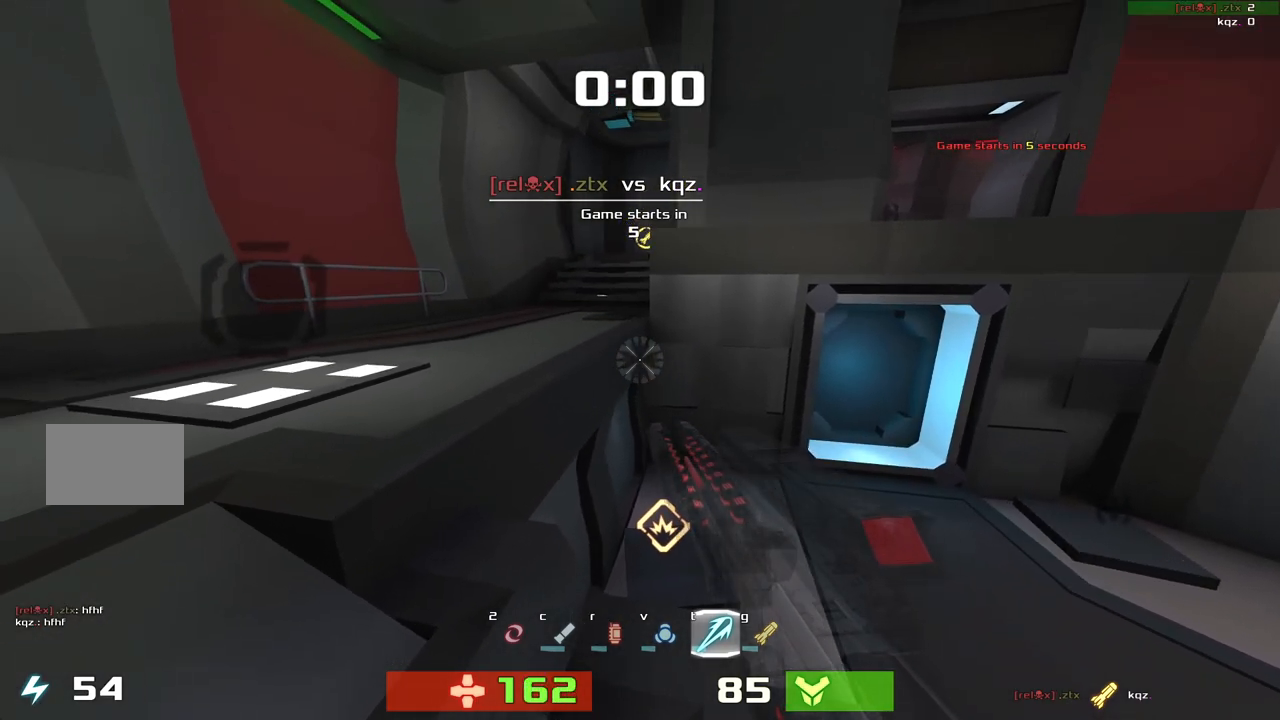
{"keys": ["left"], "events": [[183, "left", "down"], [183, "up", "down"], [317, "up", "up"]]}
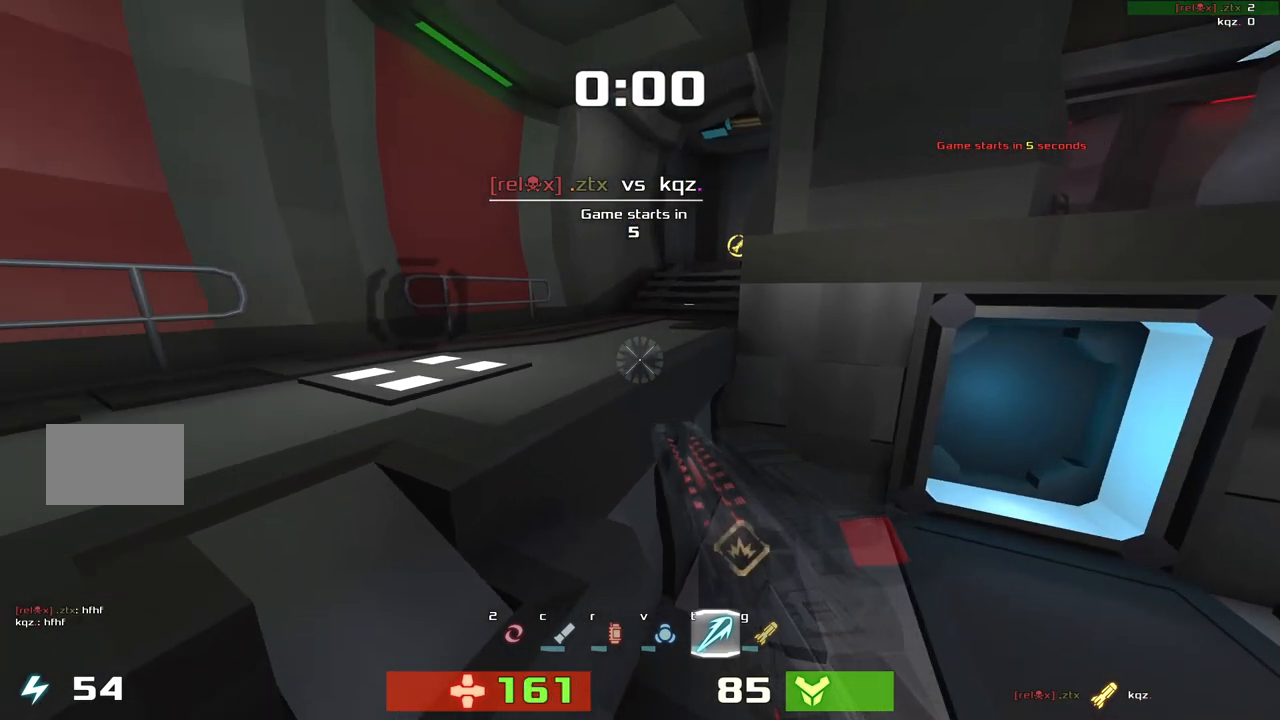
{"keys": [], "events": [[283, "left", "up"]]}
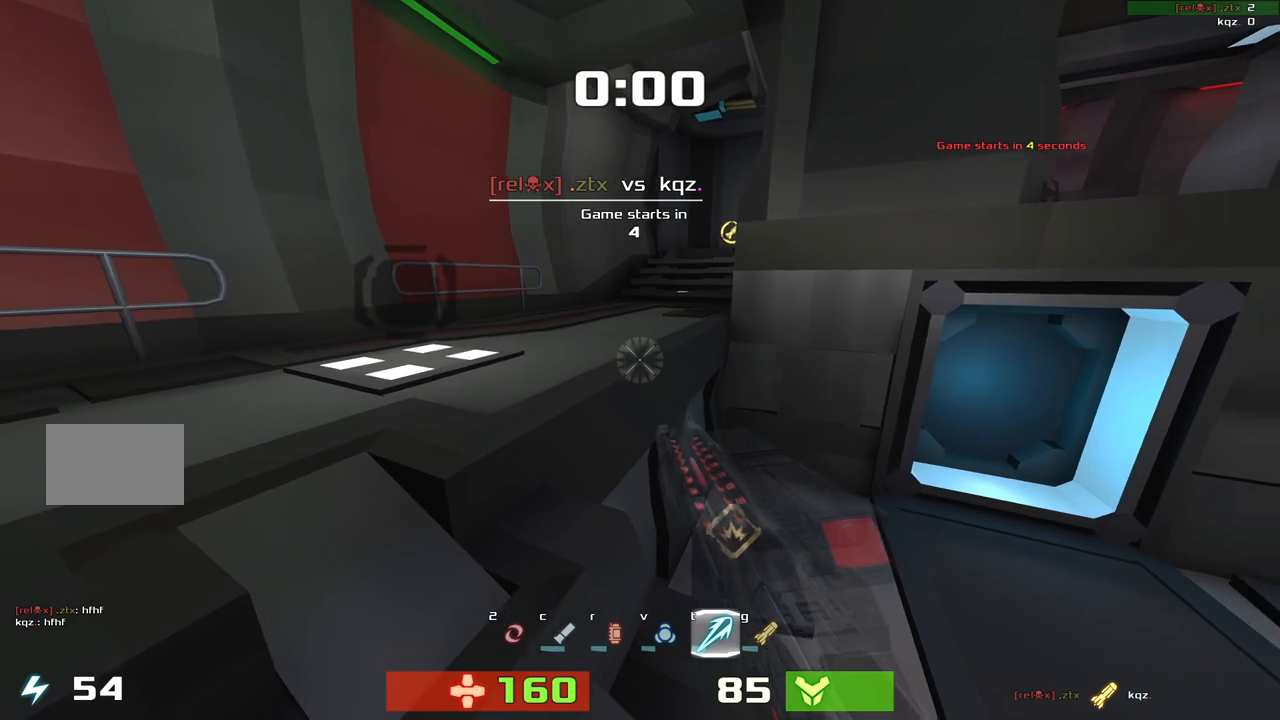
{"keys": [], "events": []}
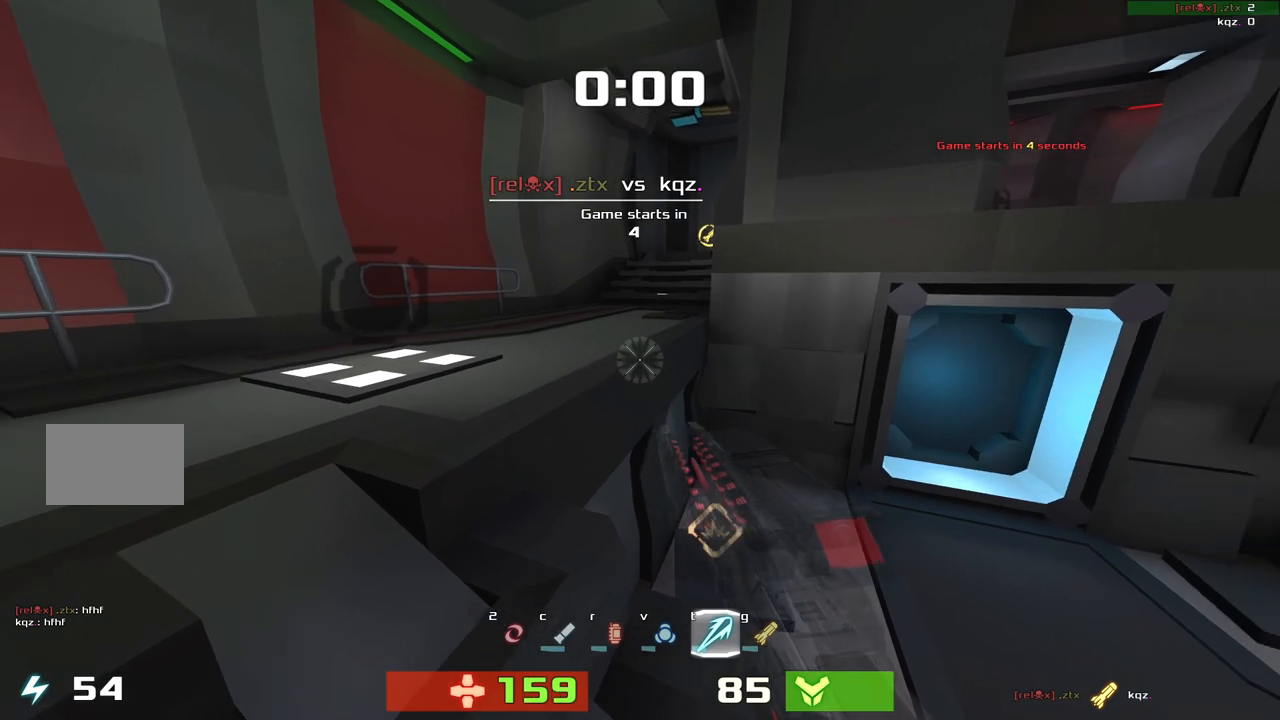
{"keys": [], "events": []}